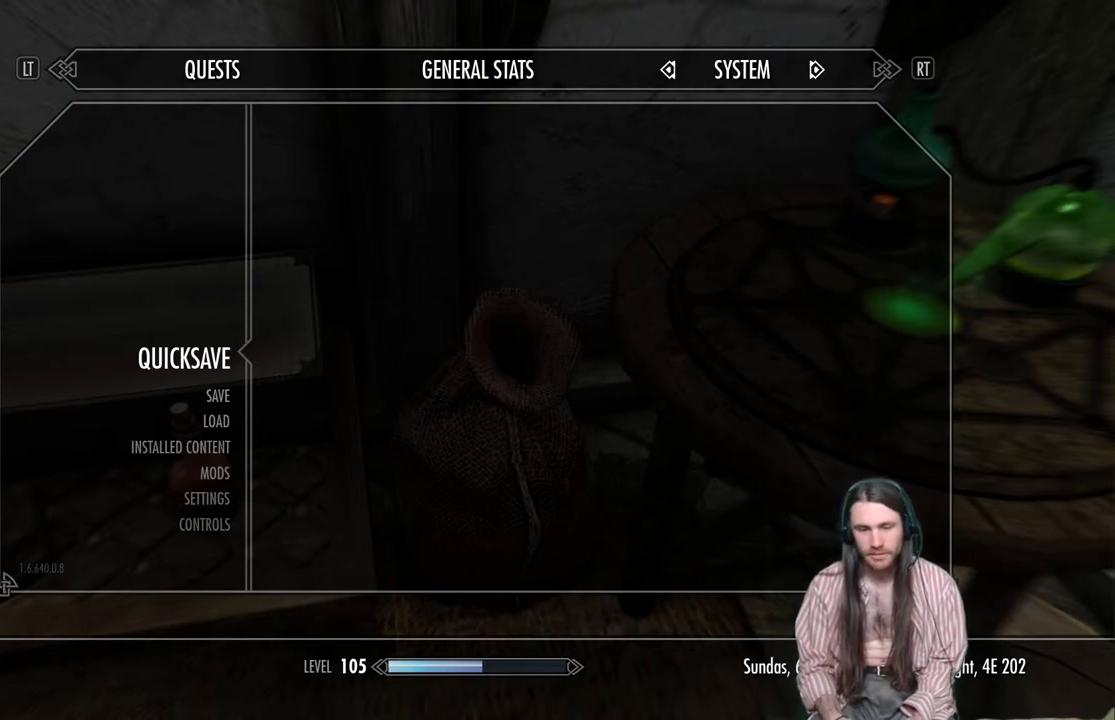
Gameplay with a controller (Xbox layout); each line is a JSON object with the inputs held at the frame after it. "events" lists button and stick changes between this image and that frame as [ms after this image, input, new state], when the widget could be followed in between.
{"buttons": [], "left_stick": "center", "right_stick": "center", "events": [[217, "B", "down"], [317, "B", "up"]]}
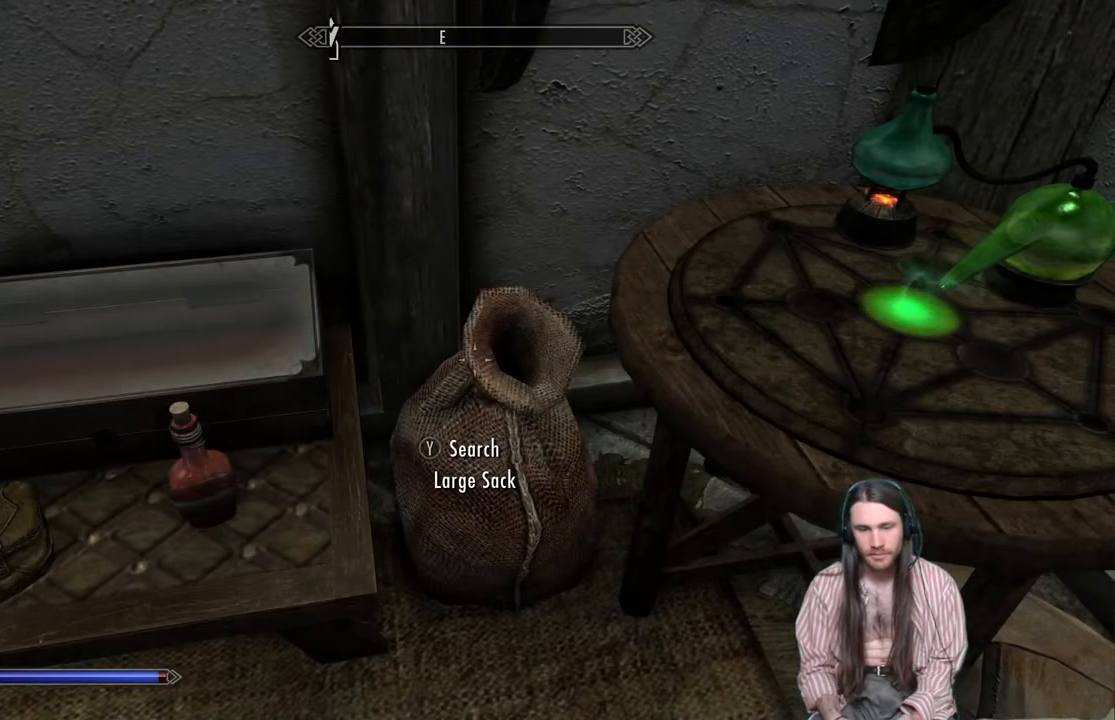
{"buttons": [], "left_stick": "center", "right_stick": "center", "events": [[67, "START", "down"], [200, "START", "up"]]}
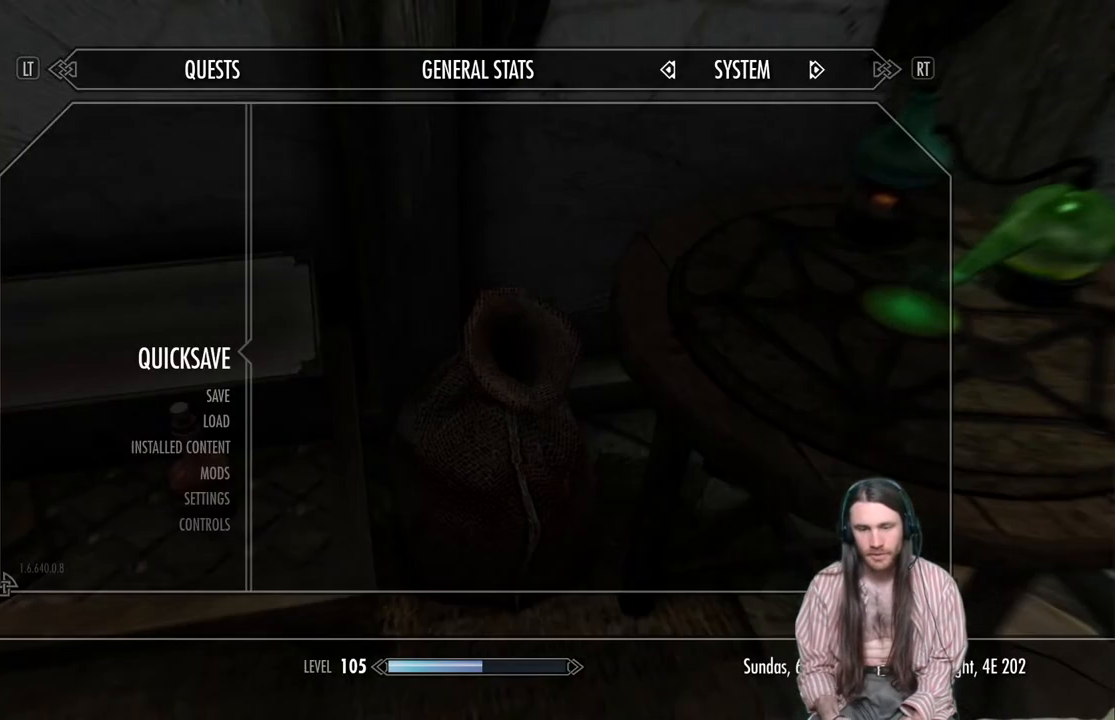
{"buttons": [], "left_stick": "center", "right_stick": "right", "events": [[150, "A", "down"], [250, "A", "up"], [467, "right_stick", "right"]]}
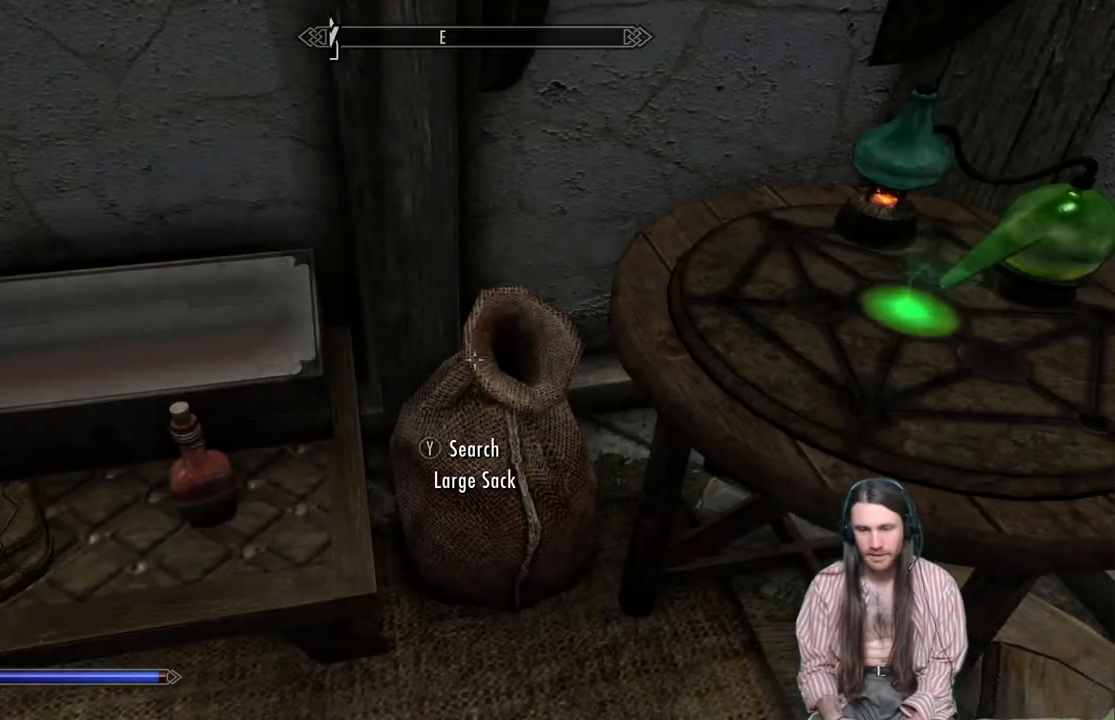
{"buttons": [], "left_stick": "center", "right_stick": "center", "events": [[167, "right_stick", "center"], [267, "B", "down"], [383, "B", "up"]]}